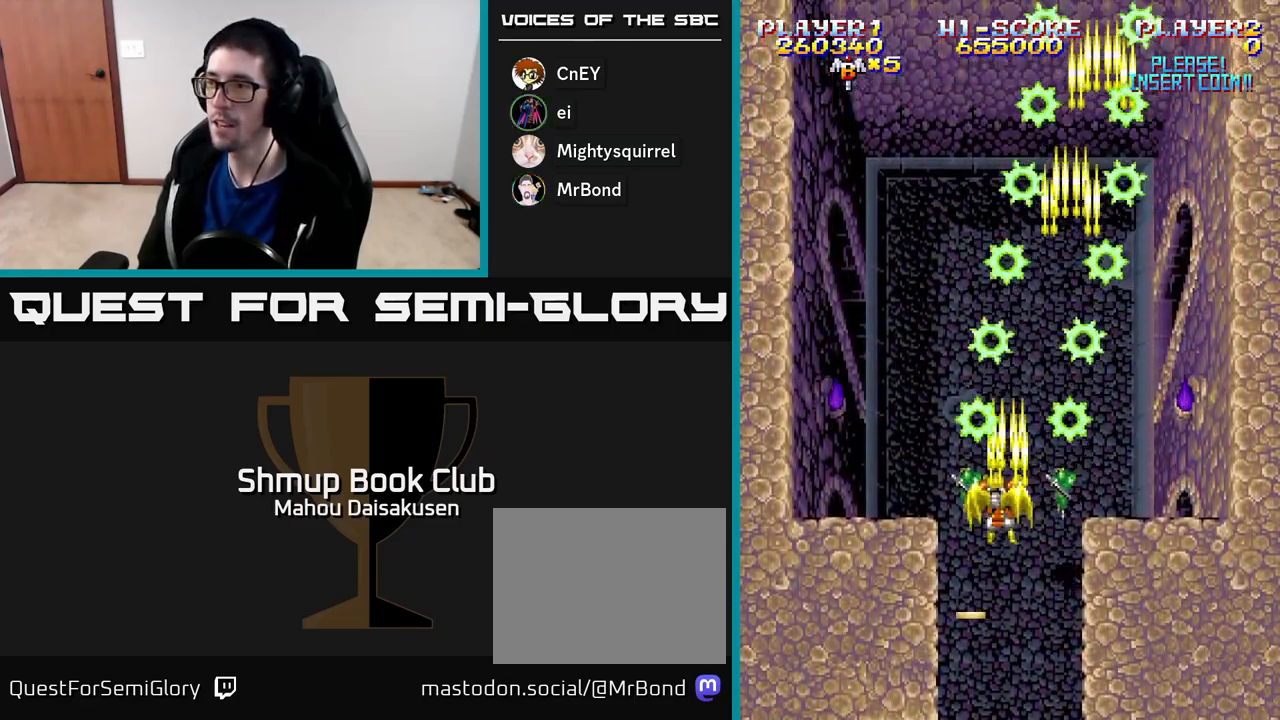
Gameplay with a controller (Xbox layout); each line is a JSON object with the inputs held at the frame after it. "events" lists button and stick changes between this image and that frame as [ms after this image, input, new state], when the widget could be followed in between. Not read: left_stick.
{"buttons": ["A", "DPAD_DOWN"], "right_stick": "center", "events": [[83, "DPAD_DOWN", "up"], [183, "DPAD_LEFT", "up"], [217, "DPAD_UP", "down"], [350, "DPAD_RIGHT", "down"], [383, "DPAD_UP", "up"], [450, "DPAD_DOWN", "down"], [483, "DPAD_RIGHT", "up"]]}
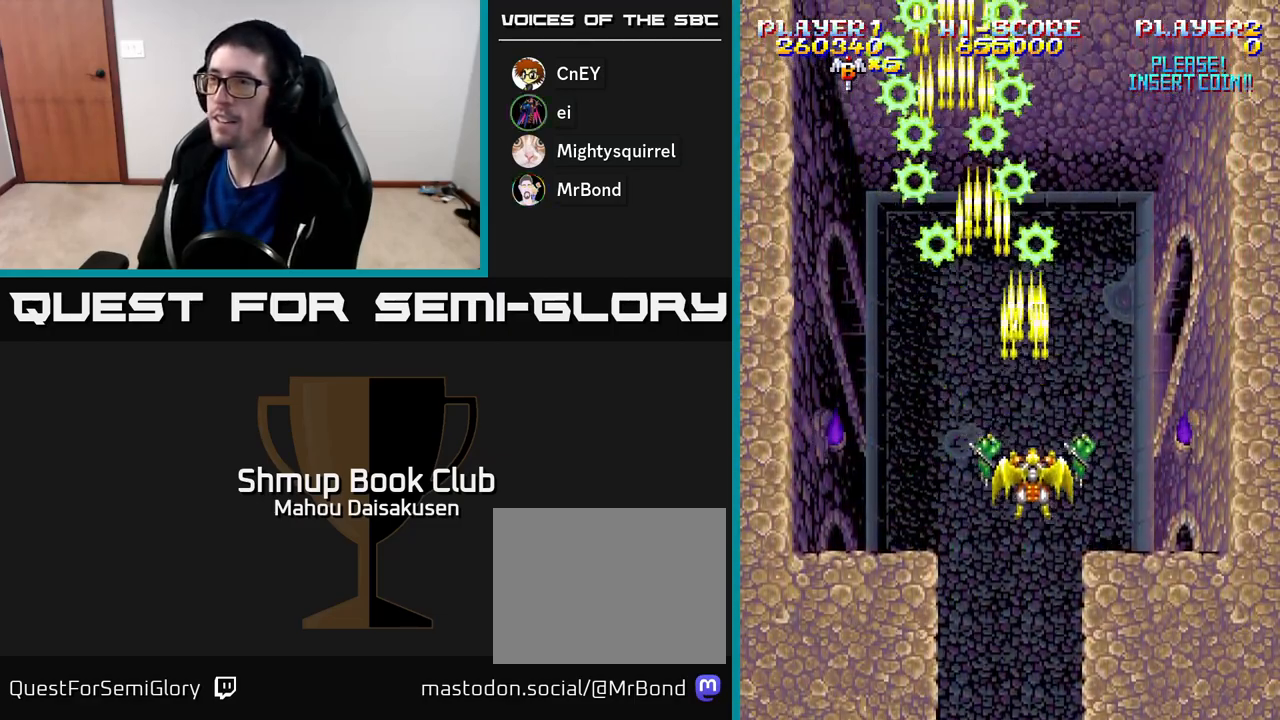
{"buttons": ["A"], "right_stick": "center", "events": [[83, "DPAD_LEFT", "down"], [150, "DPAD_DOWN", "up"], [183, "DPAD_LEFT", "up"], [433, "DPAD_RIGHT", "down"], [450, "DPAD_DOWN", "down"], [467, "DPAD_RIGHT", "up"], [483, "DPAD_DOWN", "up"]]}
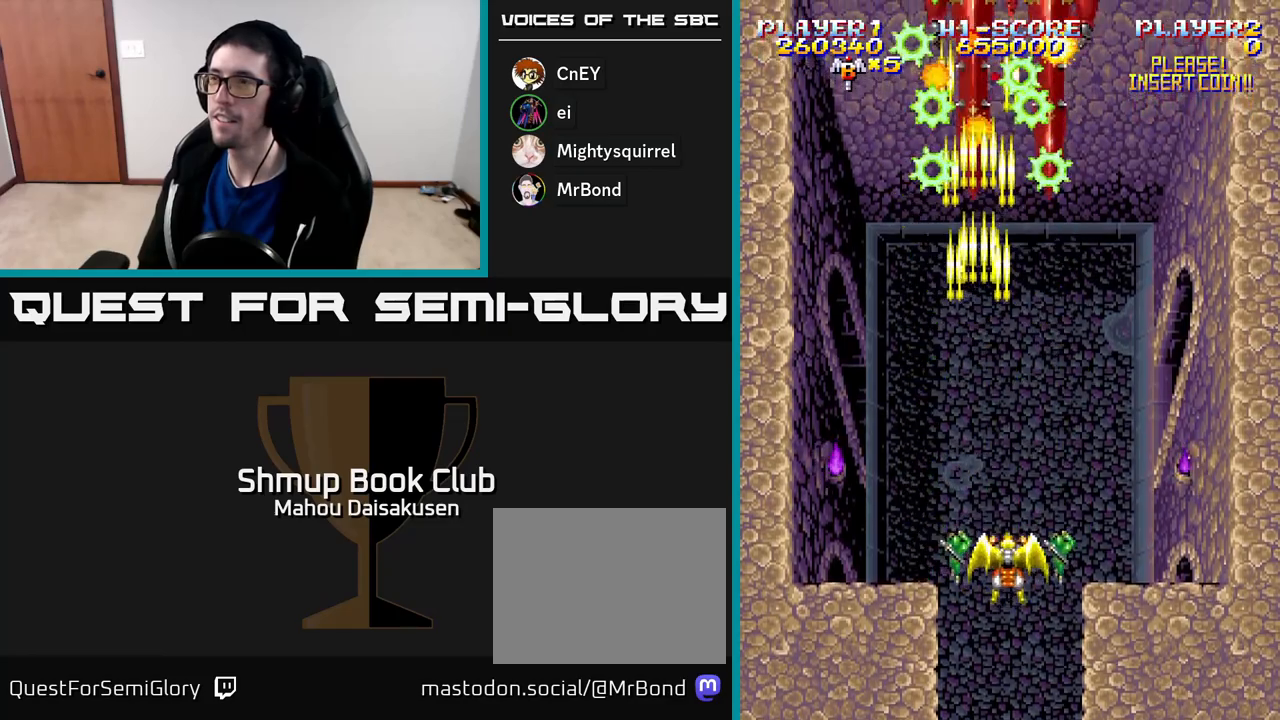
{"buttons": ["A", "DPAD_DOWN"], "right_stick": "center", "events": [[450, "DPAD_DOWN", "down"]]}
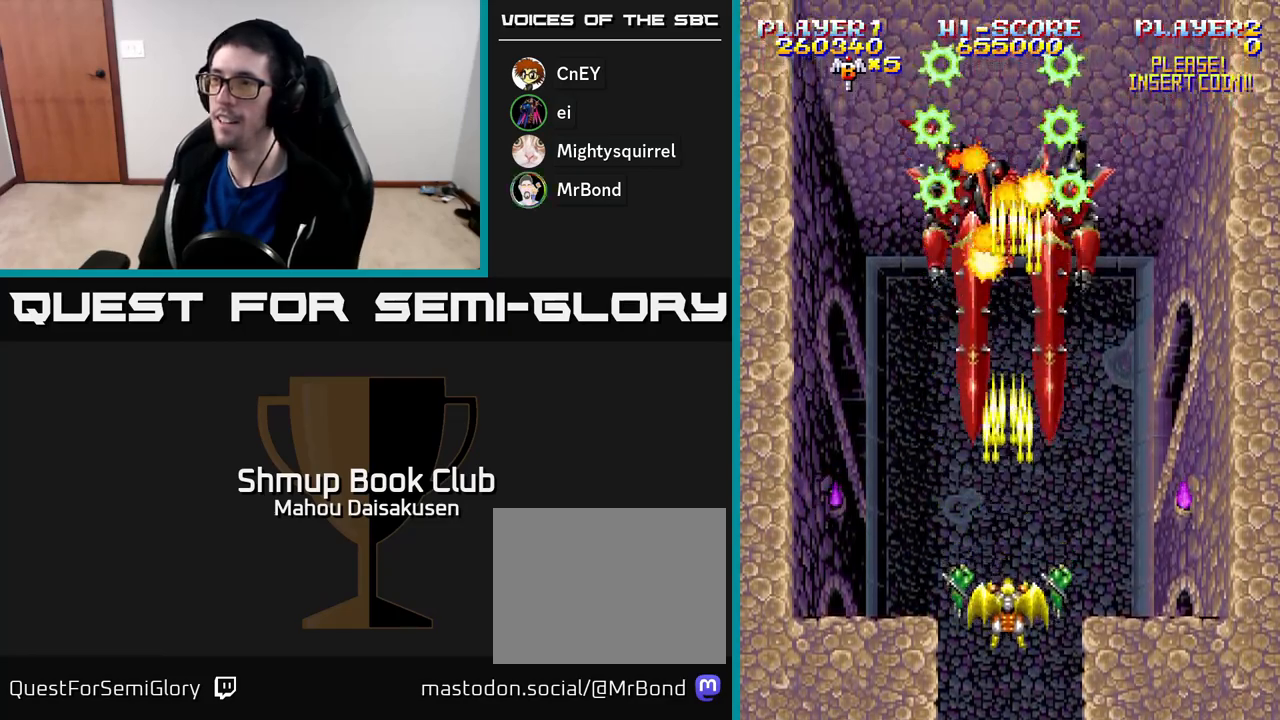
{"buttons": ["A"], "right_stick": "center", "events": [[117, "DPAD_DOWN", "up"], [167, "DPAD_RIGHT", "down"], [183, "DPAD_UP", "down"], [250, "DPAD_RIGHT", "up"], [267, "DPAD_RIGHT", "down"], [300, "DPAD_UP", "up"], [367, "DPAD_DOWN", "down"], [433, "DPAD_RIGHT", "up"], [500, "DPAD_DOWN", "up"]]}
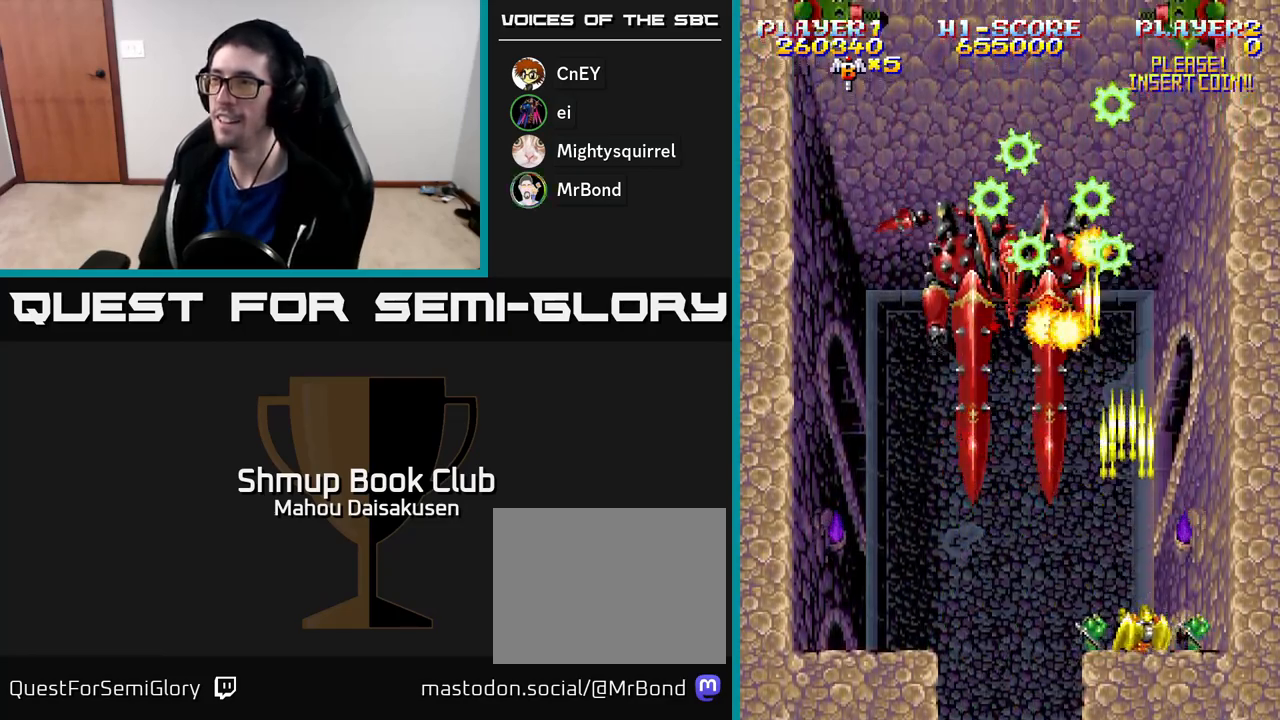
{"buttons": ["A"], "right_stick": "center", "events": [[350, "DPAD_LEFT", "down"], [400, "DPAD_LEFT", "up"]]}
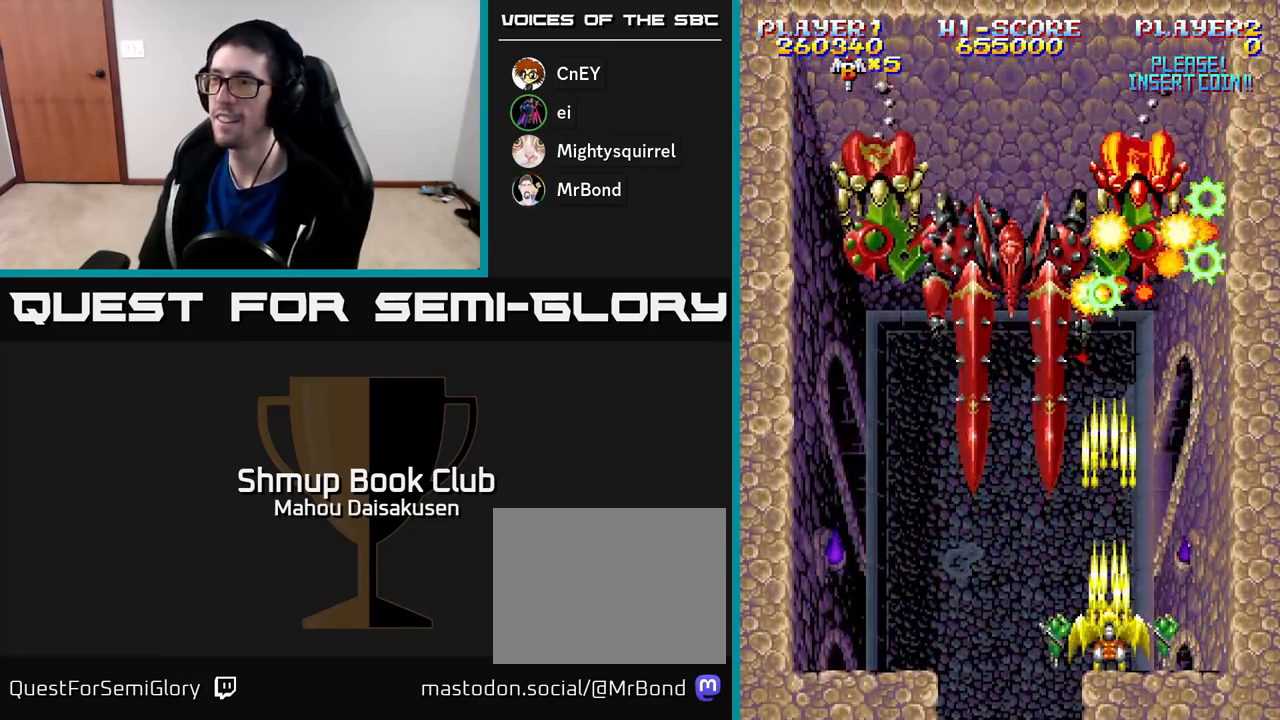
{"buttons": ["A"], "right_stick": "center", "events": [[267, "DPAD_RIGHT", "down"], [317, "DPAD_RIGHT", "up"]]}
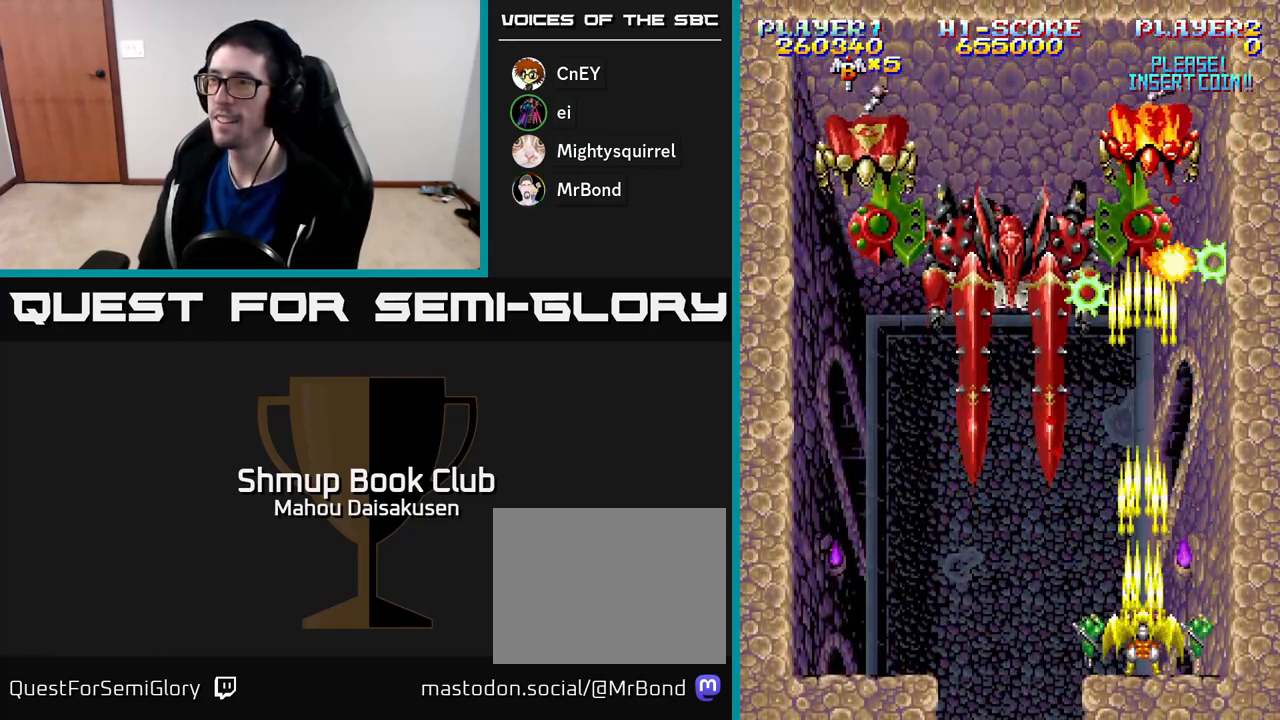
{"buttons": ["A"], "right_stick": "center", "events": []}
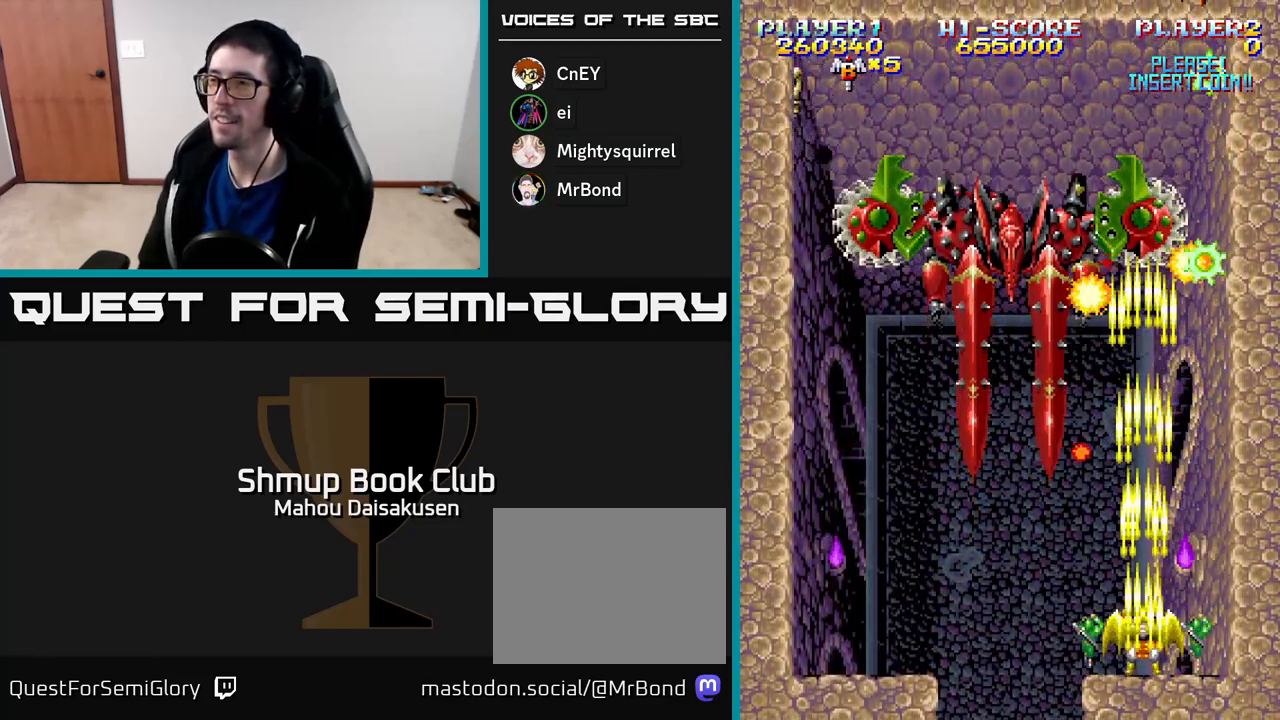
{"buttons": ["A"], "right_stick": "center", "events": []}
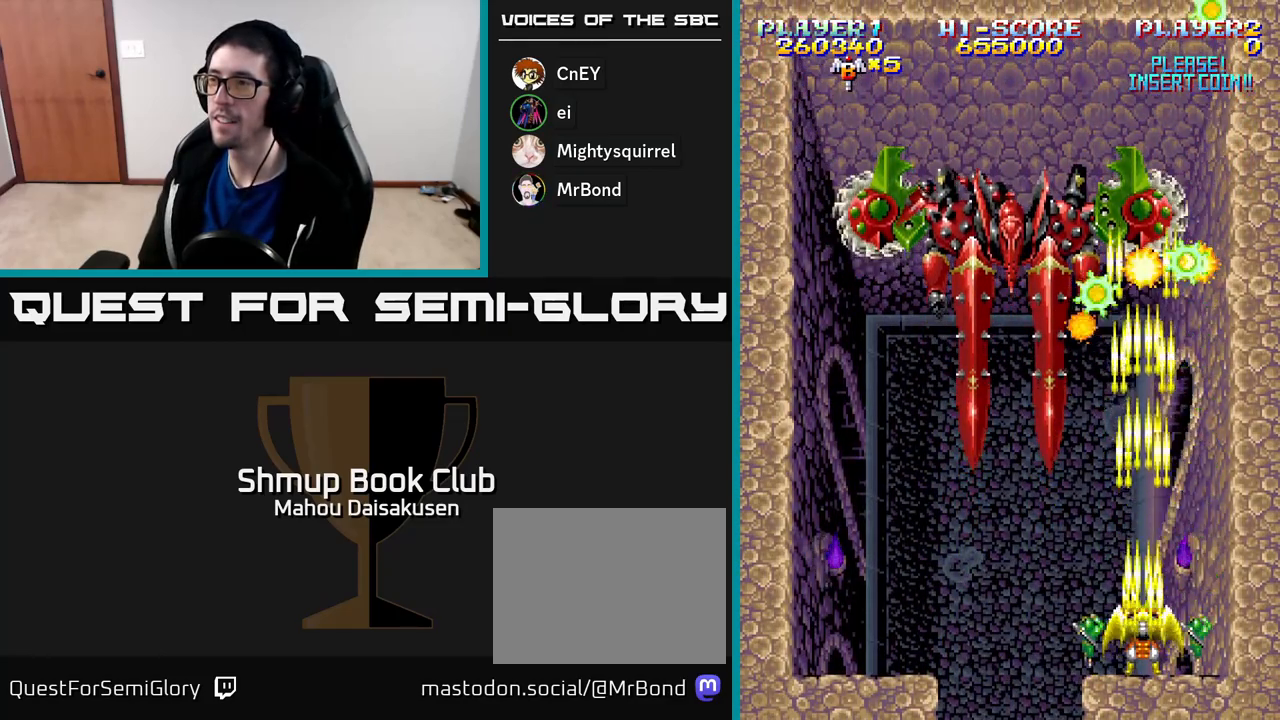
{"buttons": ["A"], "right_stick": "center", "events": []}
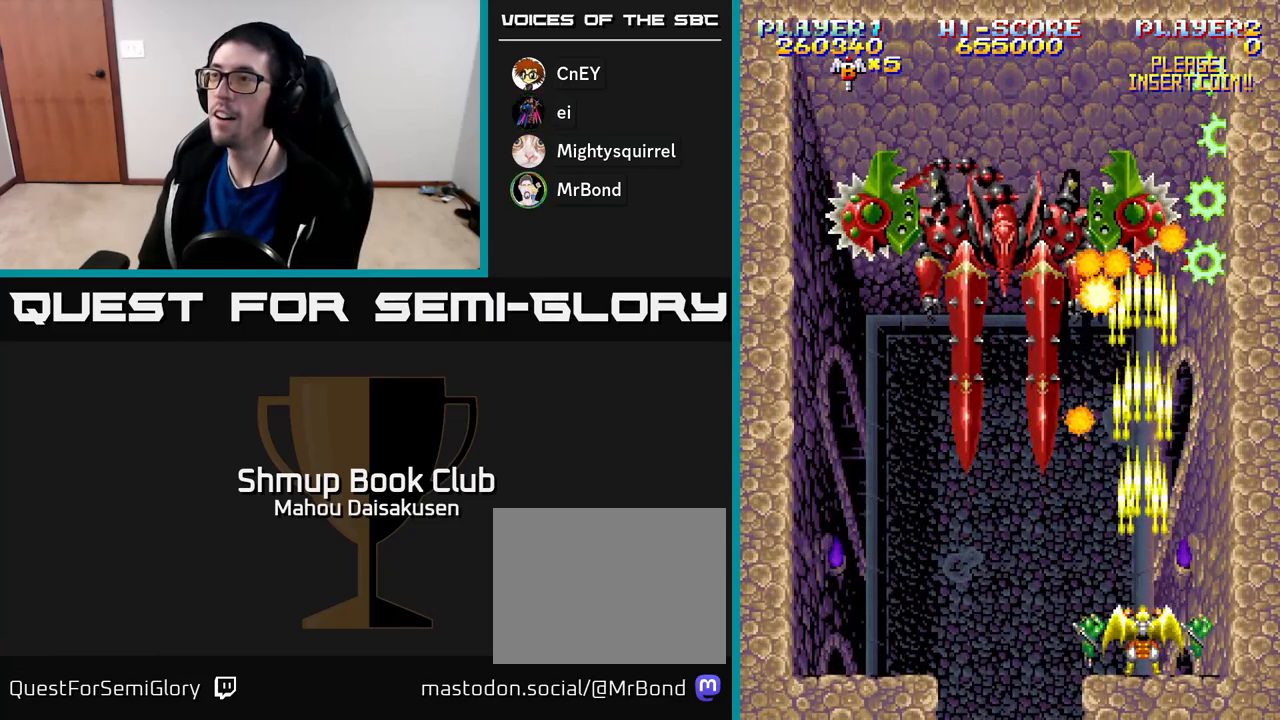
{"buttons": ["A"], "right_stick": "center", "events": [[33, "DPAD_DOWN", "down"], [150, "DPAD_DOWN", "up"]]}
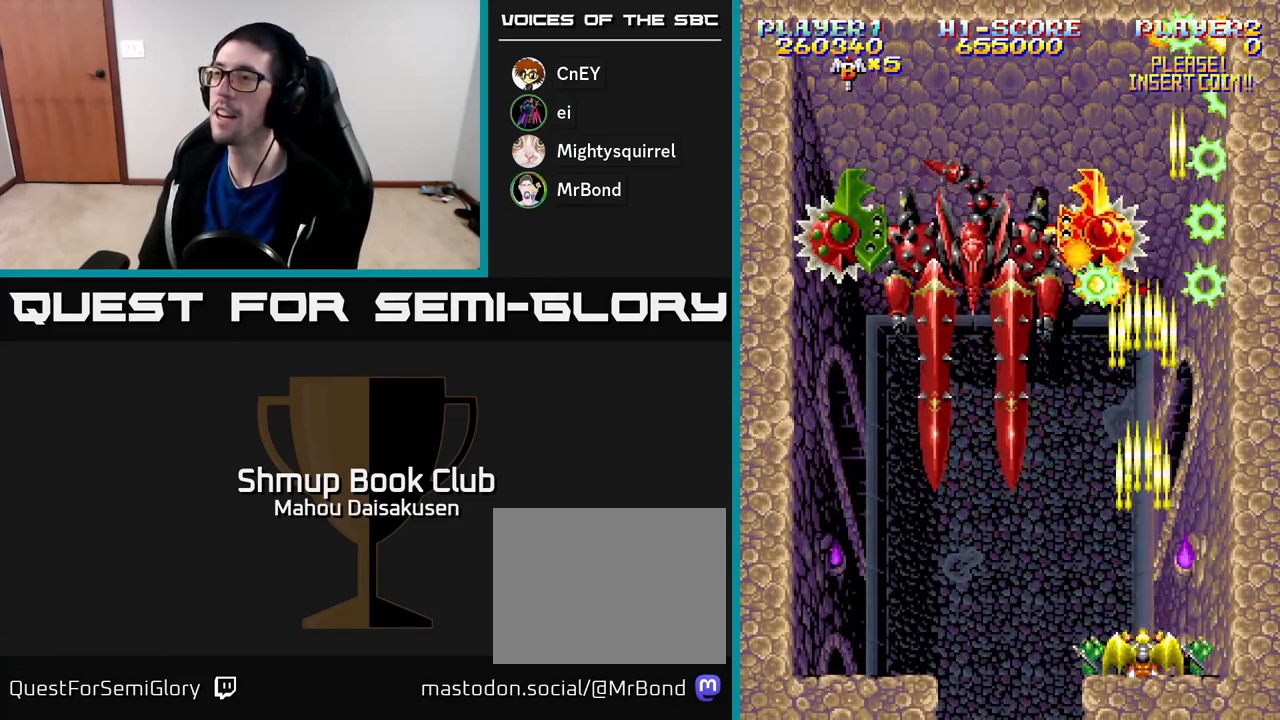
{"buttons": ["A"], "right_stick": "center", "events": [[67, "DPAD_LEFT", "down"], [167, "DPAD_LEFT", "up"]]}
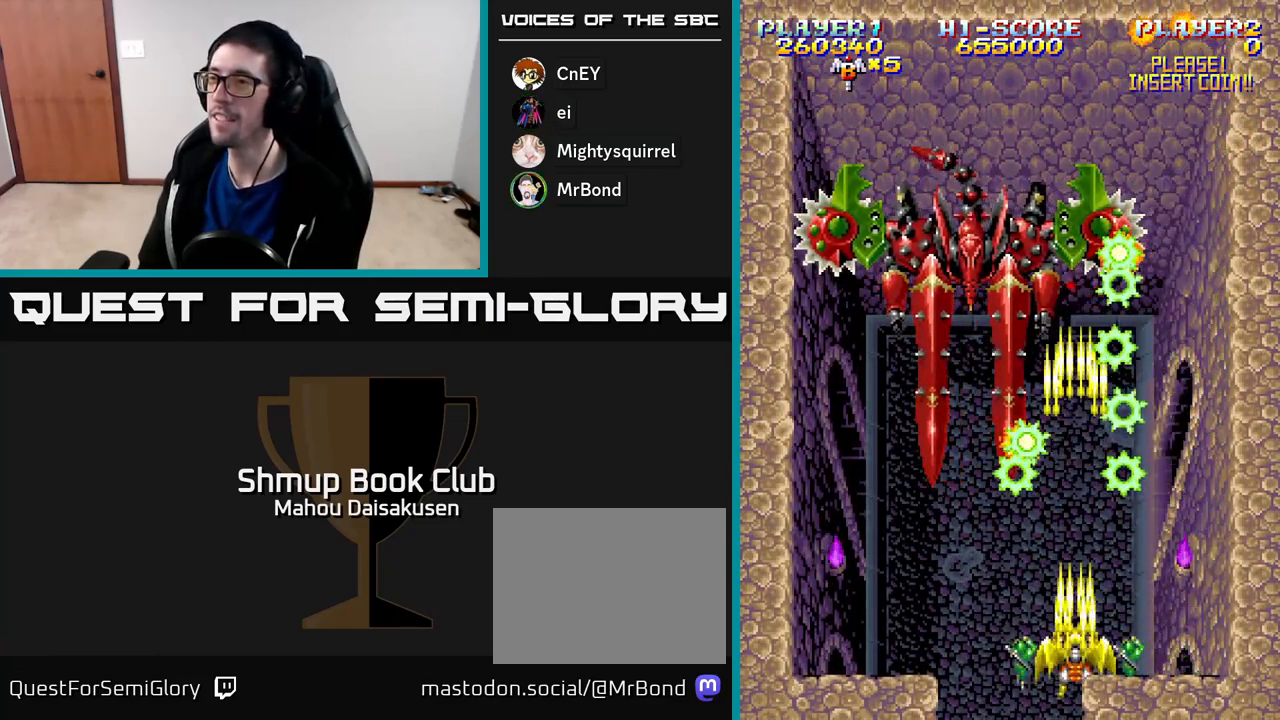
{"buttons": ["A", "DPAD_RIGHT"], "right_stick": "center", "events": [[433, "DPAD_RIGHT", "down"]]}
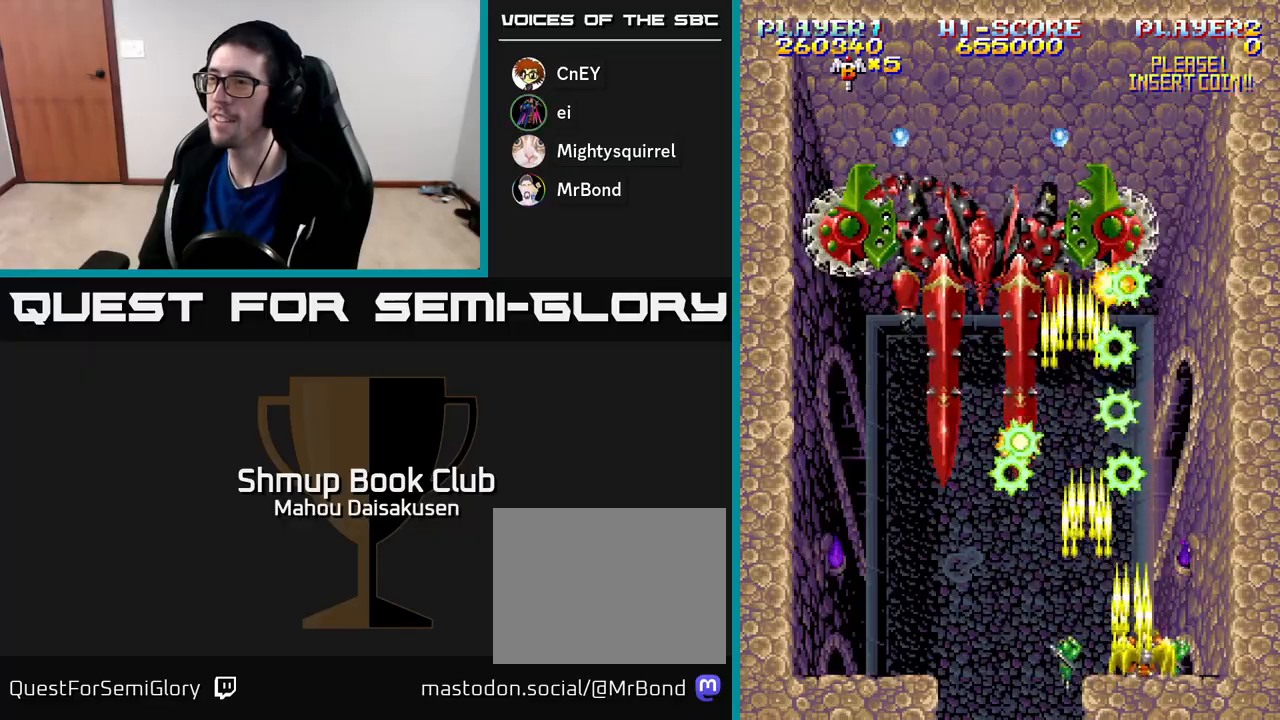
{"buttons": ["A", "DPAD_LEFT"], "right_stick": "center", "events": [[67, "DPAD_RIGHT", "up"], [300, "DPAD_LEFT", "down"]]}
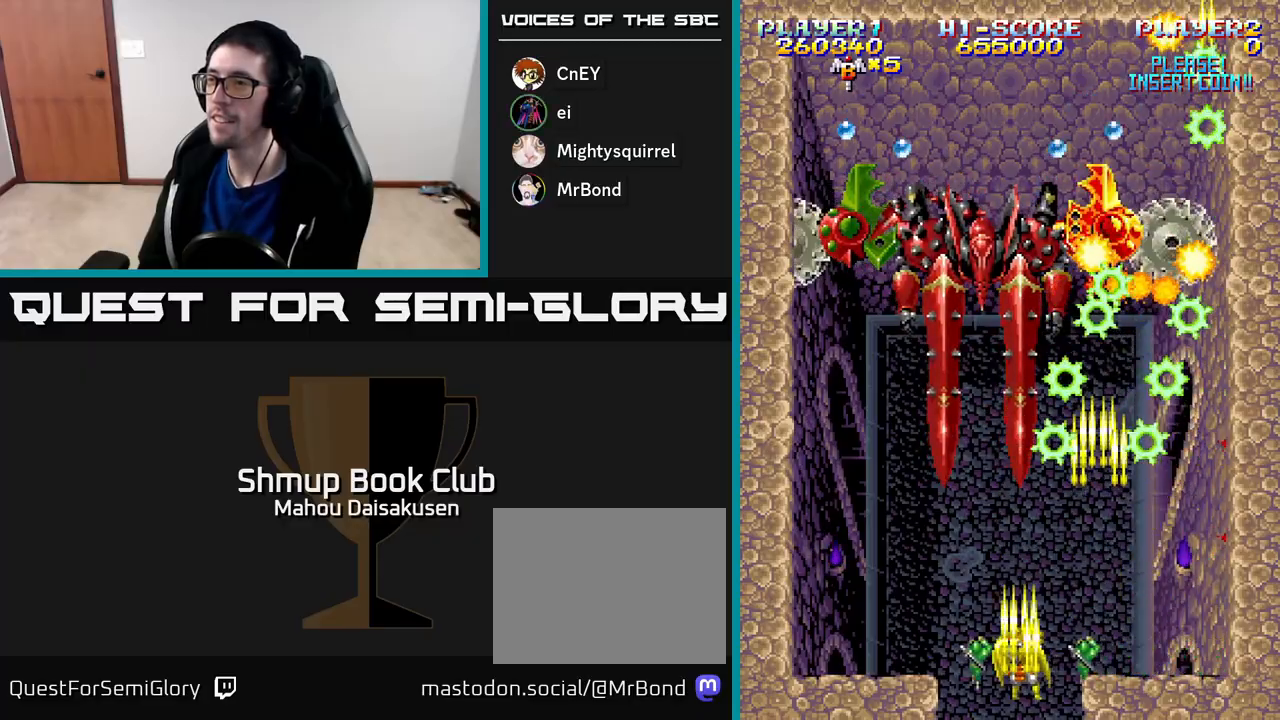
{"buttons": ["A"], "right_stick": "center", "events": [[17, "DPAD_LEFT", "up"]]}
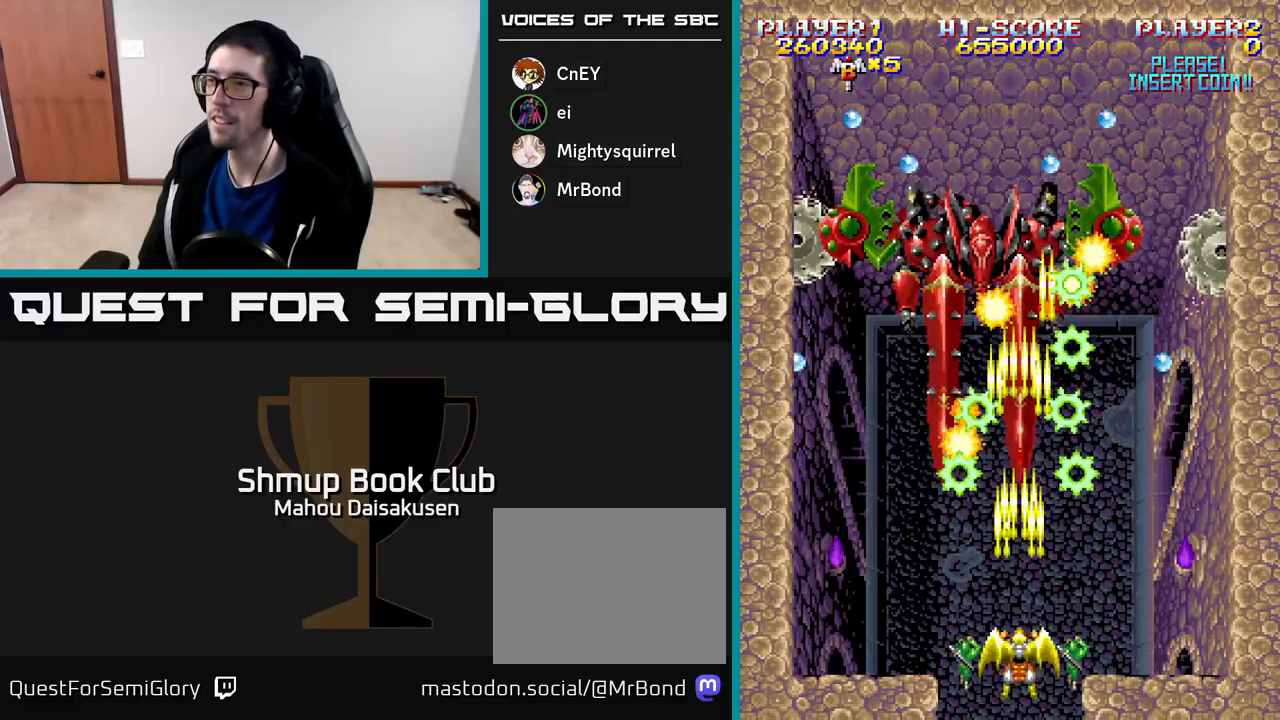
{"buttons": ["A"], "right_stick": "center", "events": [[83, "DPAD_RIGHT", "down"], [217, "DPAD_RIGHT", "up"], [283, "DPAD_LEFT", "down"], [417, "DPAD_LEFT", "up"]]}
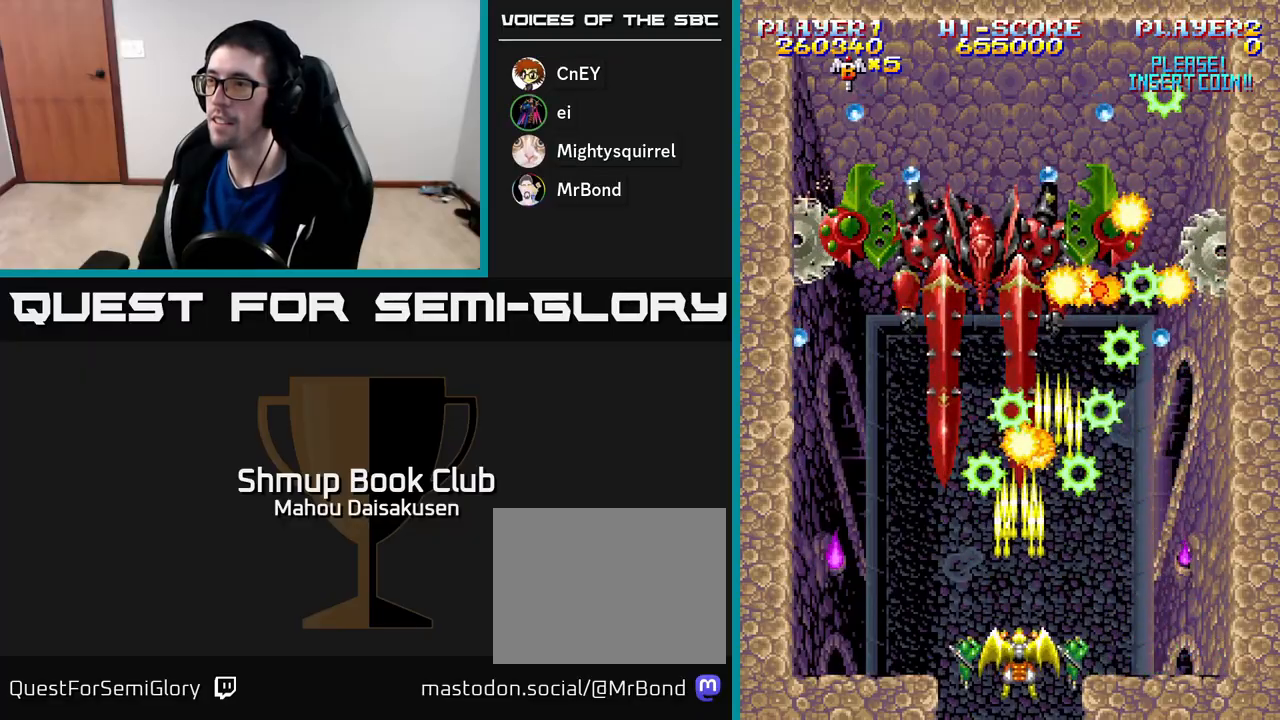
{"buttons": ["A"], "right_stick": "center", "events": []}
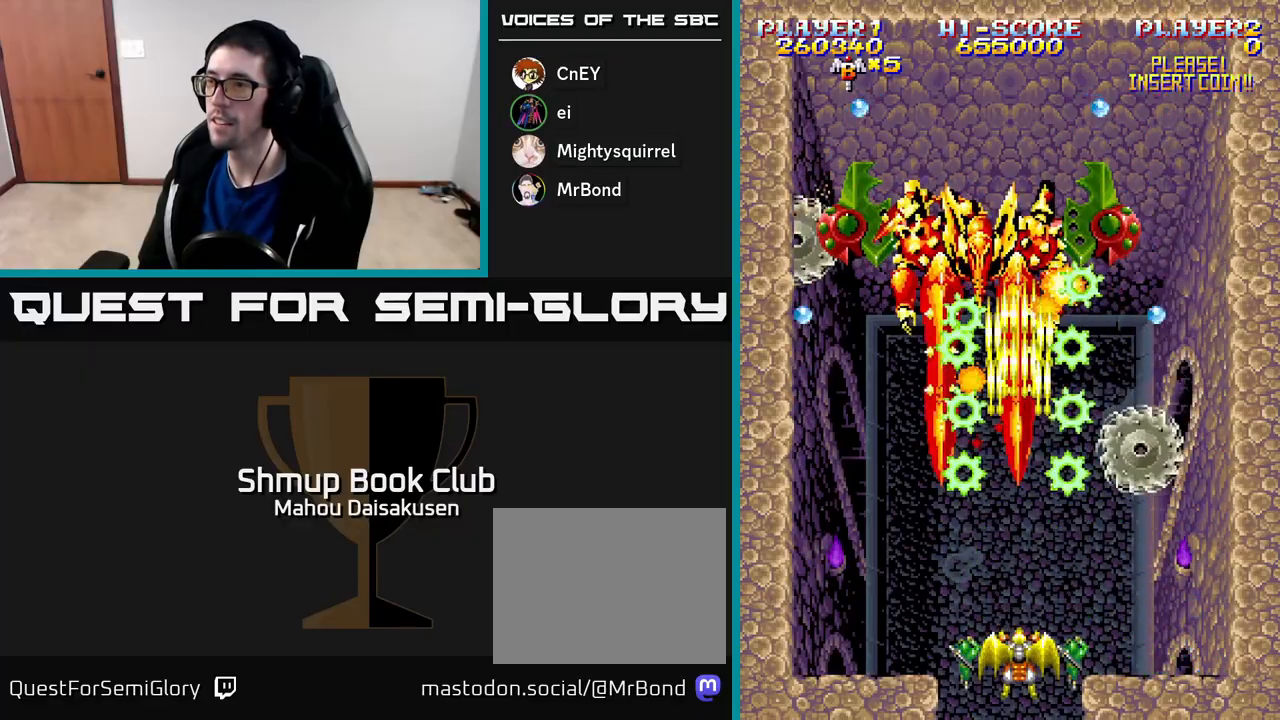
{"buttons": ["A", "DPAD_UP", "DPAD_RIGHT"], "right_stick": "center", "events": [[33, "DPAD_UP", "down"], [83, "DPAD_LEFT", "down"], [267, "DPAD_LEFT", "up"], [267, "DPAD_UP", "up"], [450, "DPAD_RIGHT", "down"], [483, "DPAD_UP", "down"]]}
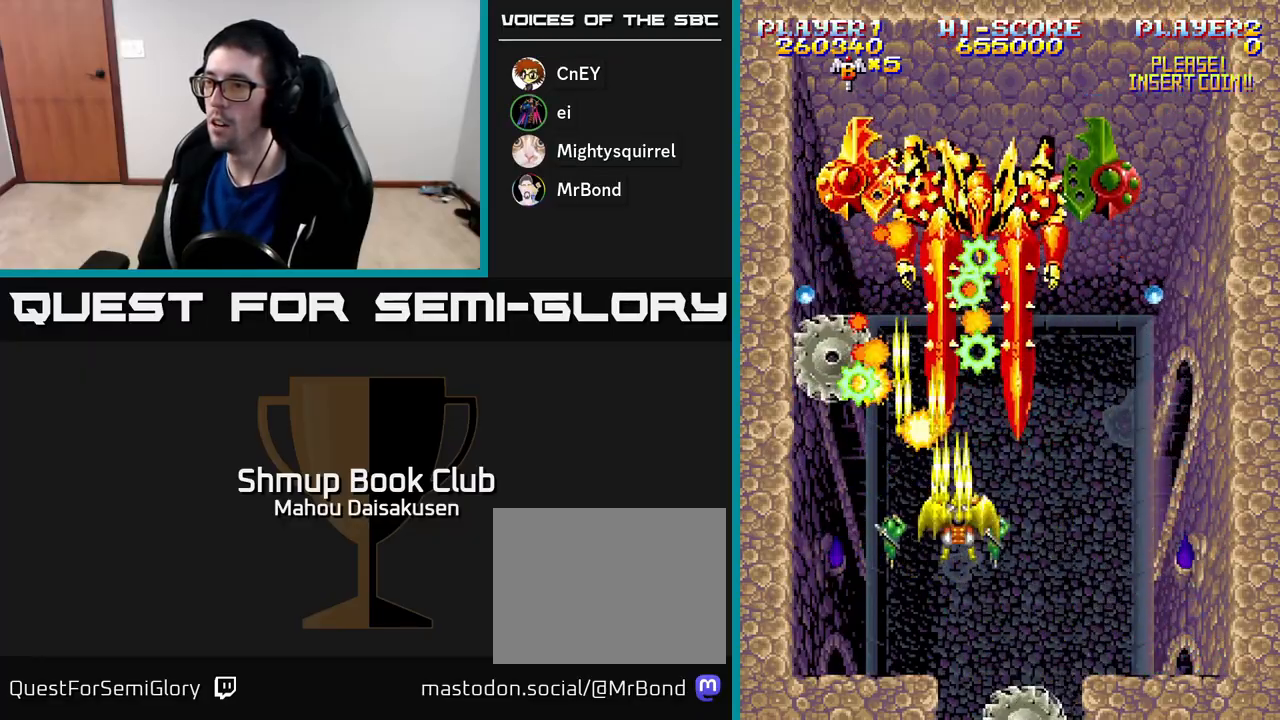
{"buttons": ["A", "DPAD_UP", "DPAD_RIGHT"], "right_stick": "center", "events": [[150, "DPAD_UP", "up"], [317, "DPAD_RIGHT", "up"], [333, "DPAD_UP", "down"], [467, "DPAD_RIGHT", "down"]]}
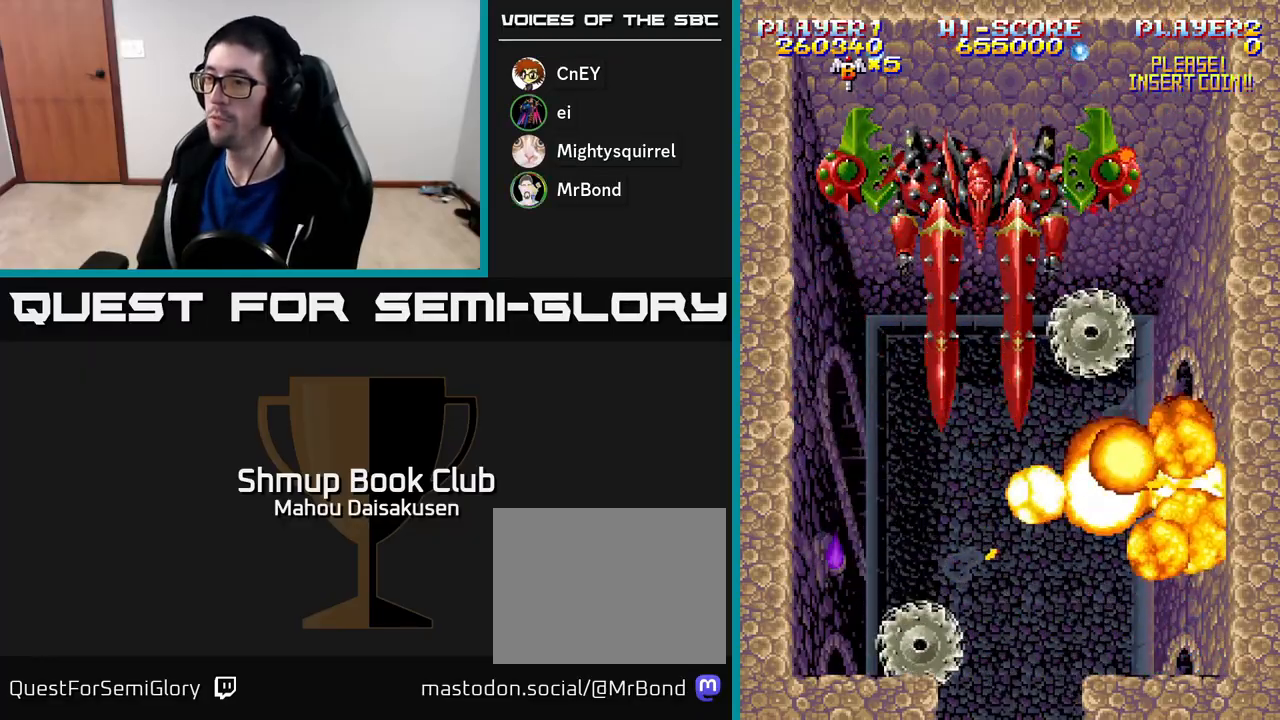
{"buttons": ["A"], "right_stick": "center", "events": [[83, "DPAD_UP", "up"], [150, "DPAD_RIGHT", "up"]]}
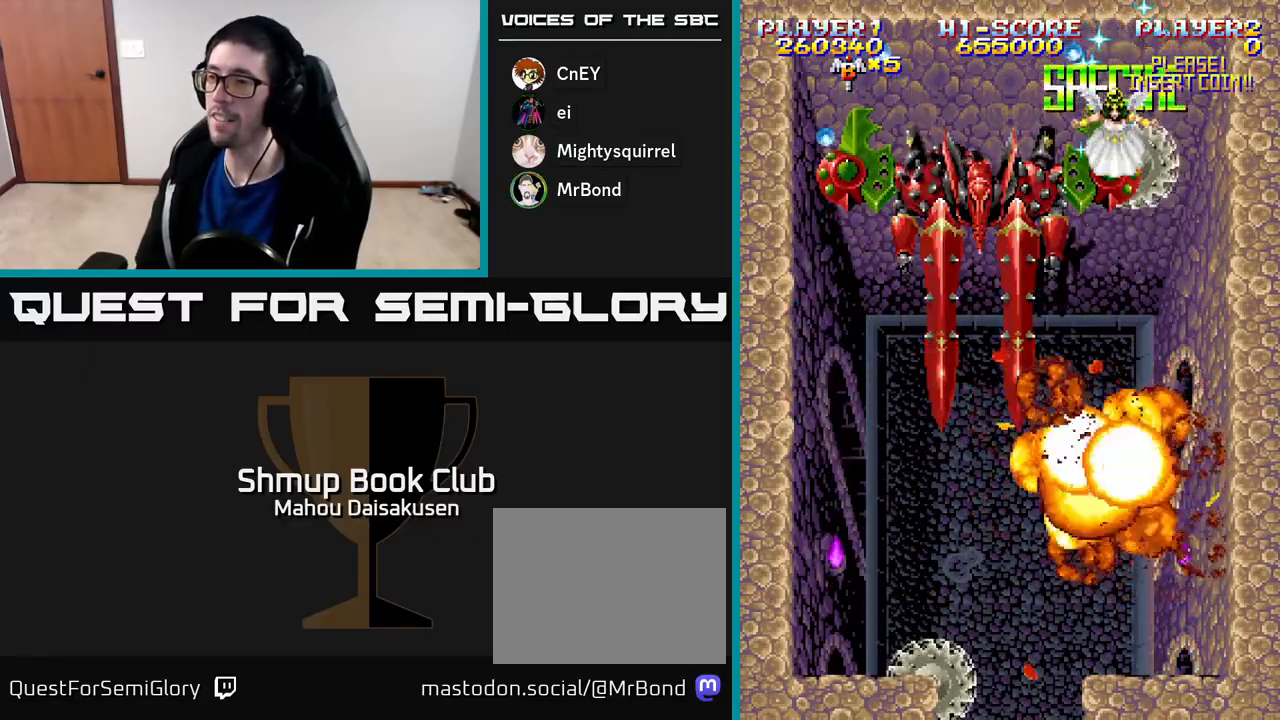
{"buttons": ["A"], "right_stick": "center", "events": []}
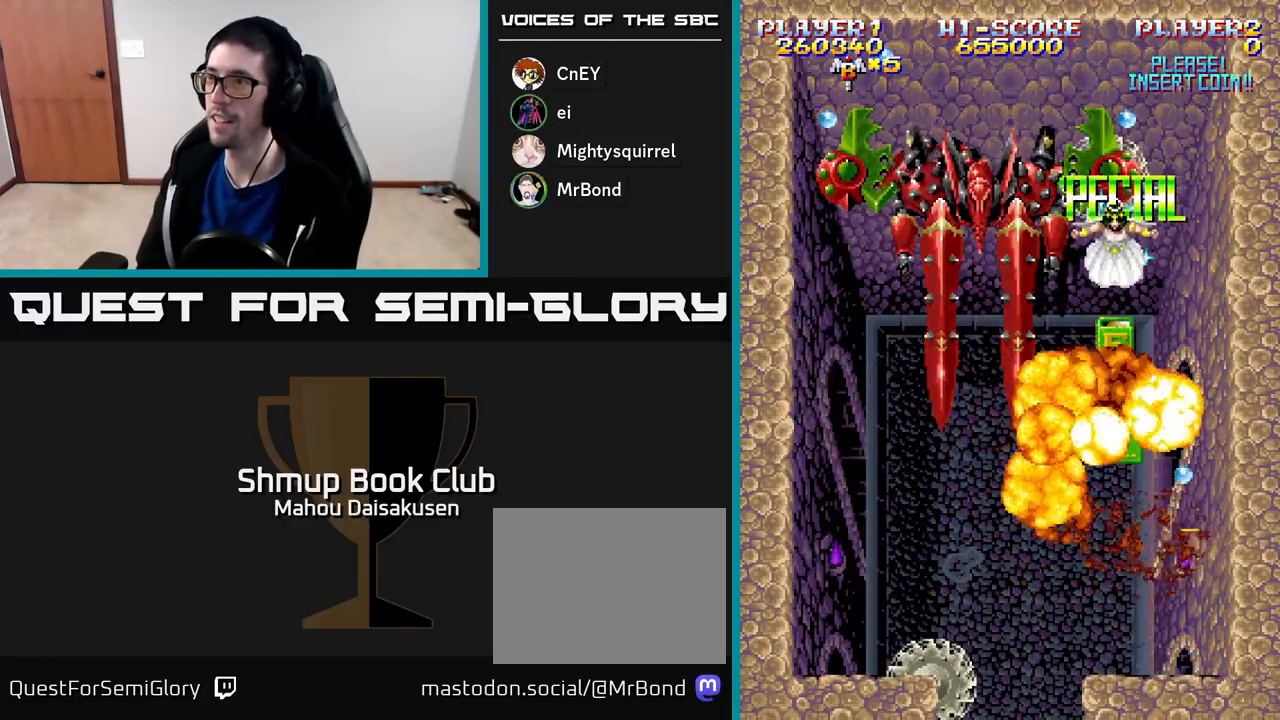
{"buttons": ["A"], "right_stick": "center", "events": []}
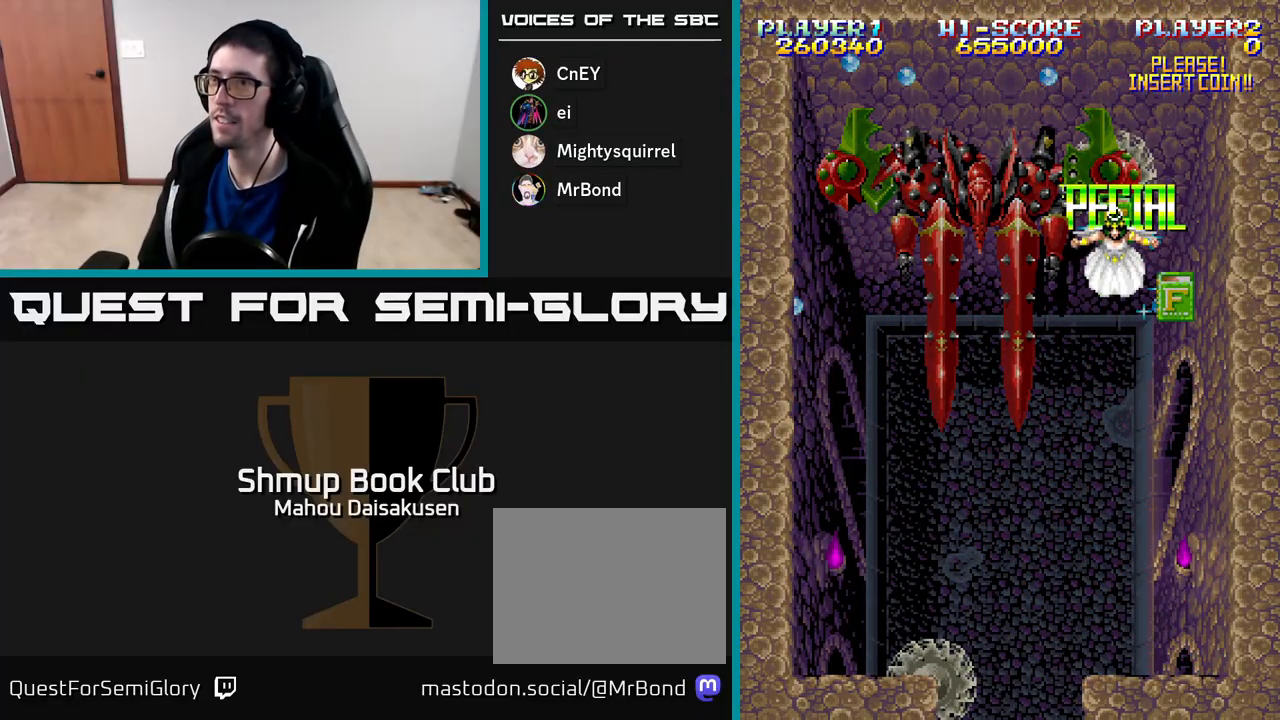
{"buttons": [], "right_stick": "center", "events": [[350, "A", "up"]]}
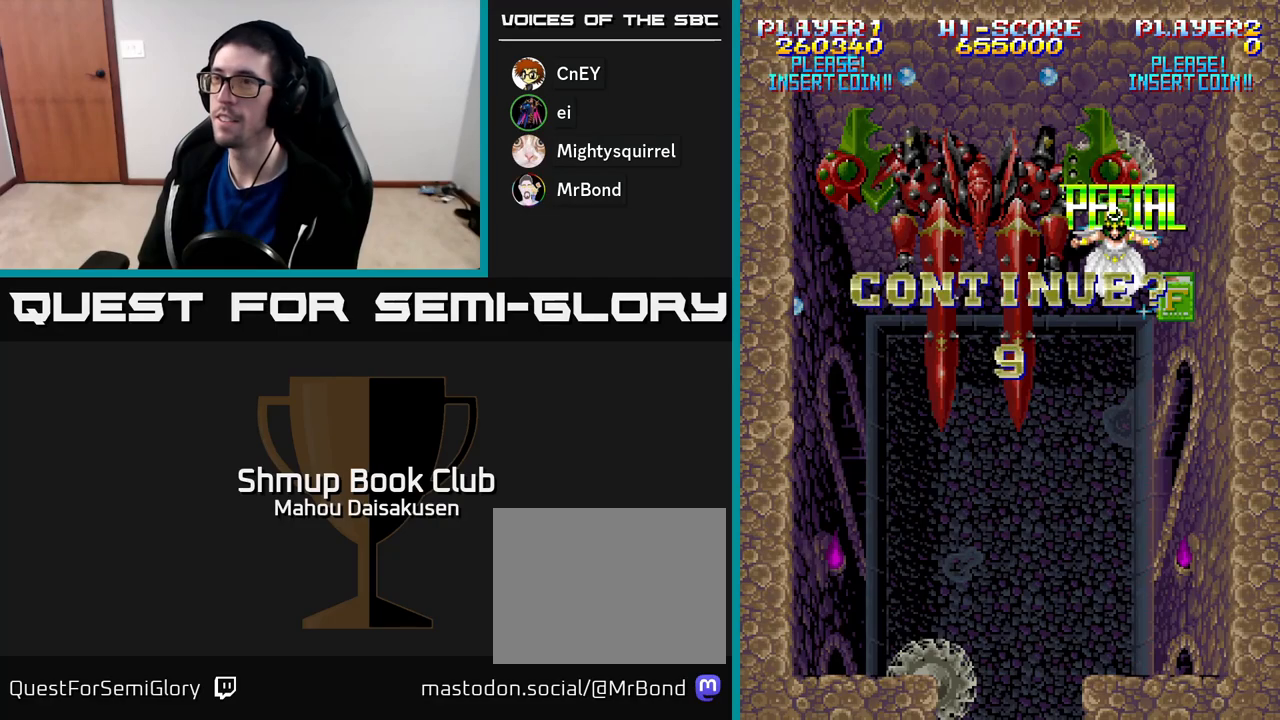
{"buttons": ["A"], "right_stick": "center", "events": [[333, "A", "down"]]}
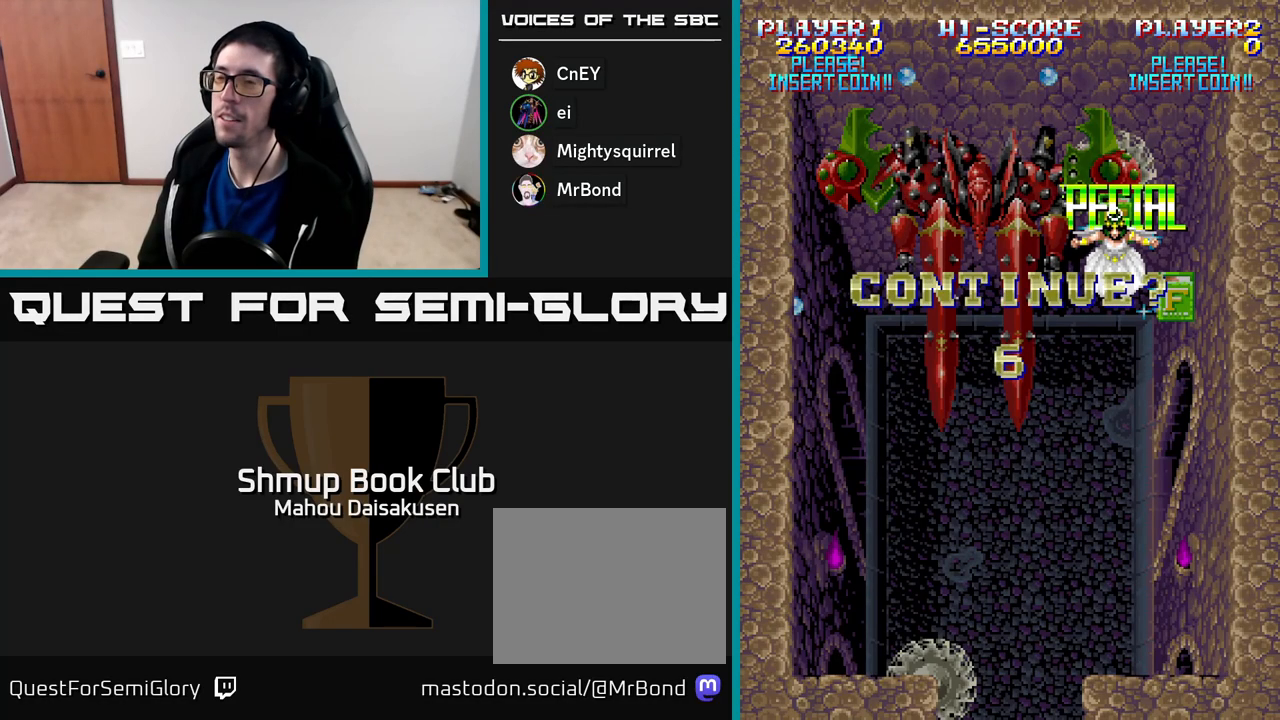
{"buttons": ["A"], "right_stick": "center", "events": []}
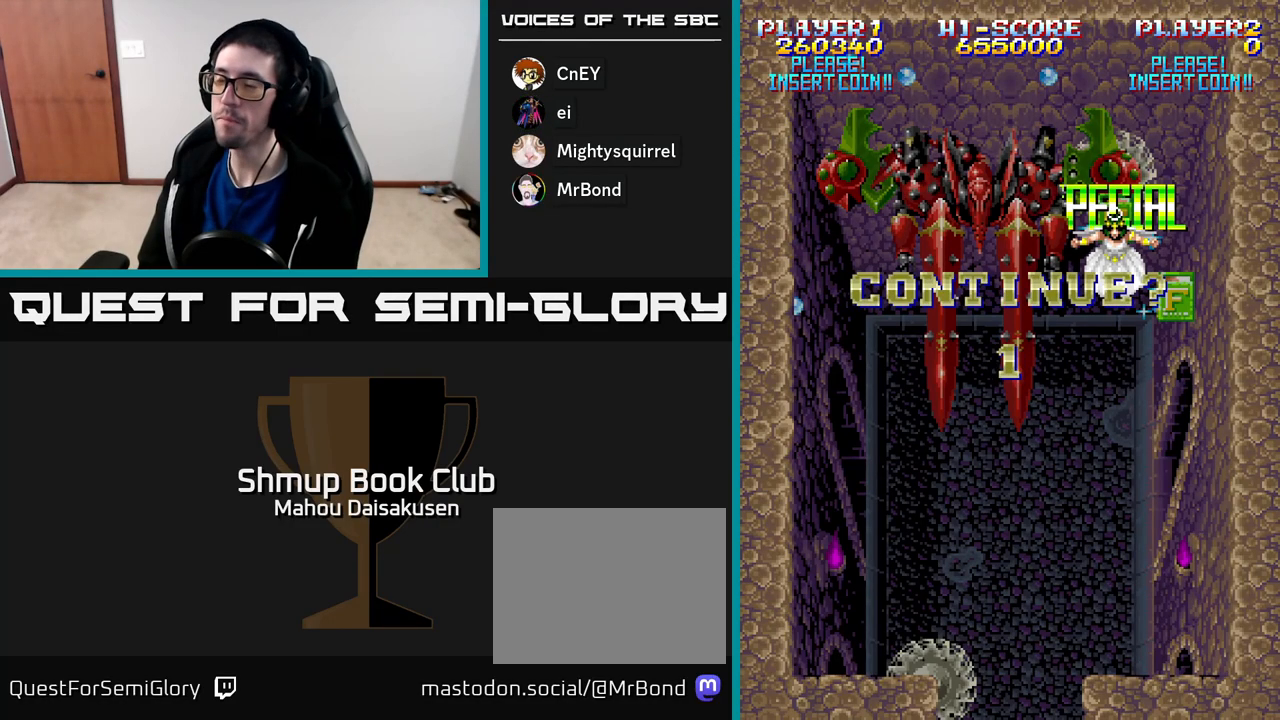
{"buttons": [], "right_stick": "center", "events": [[133, "A", "up"]]}